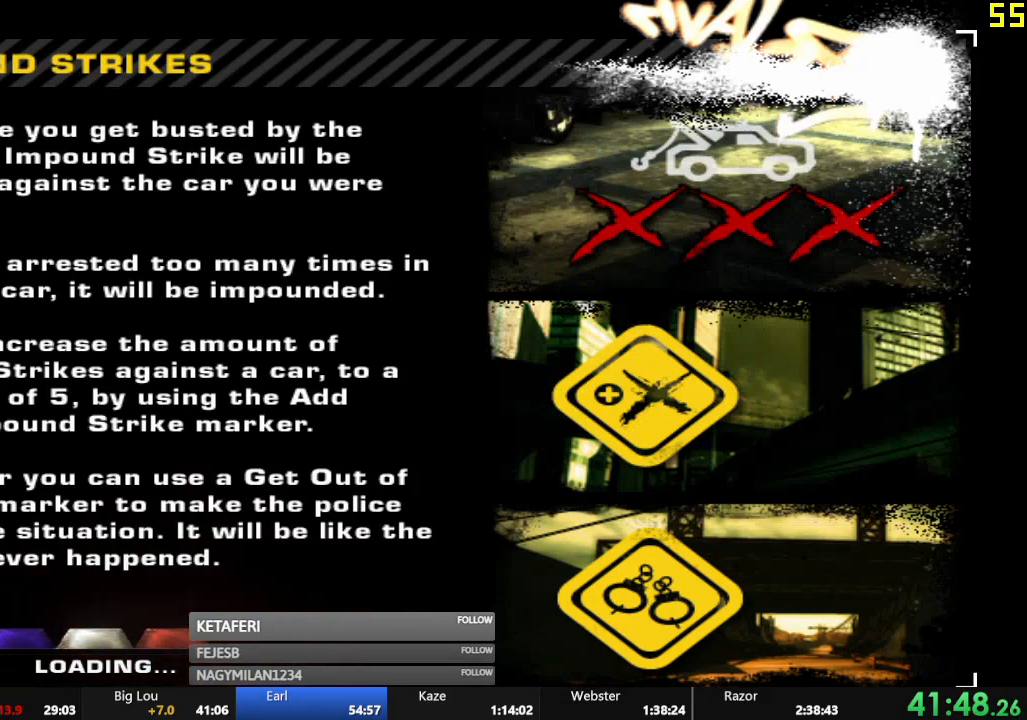
Gameplay with a controller (Xbox layout); each line is a JSON object with the inputs held at the frame after it. "events" lists button and stick changes between this image and that frame as [ms after this image, input, new state], when the widget could be followed in between. Not read: L3 right_stick.
{"buttons": [], "left_stick": "center", "events": [[33, "DPAD_LEFT", "down"], [84, "DPAD_LEFT", "up"], [167, "DPAD_LEFT", "down"], [200, "DPAD_LEFT", "up"], [367, "DPAD_LEFT", "down"], [434, "DPAD_LEFT", "up"]]}
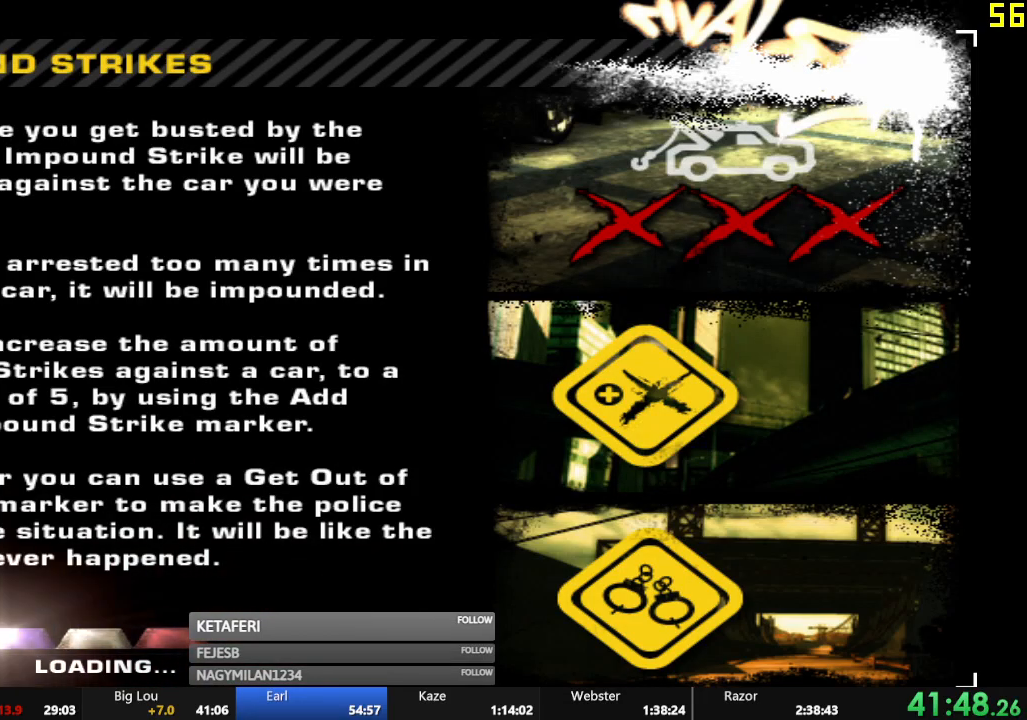
{"buttons": ["DPAD_LEFT"], "left_stick": "center", "events": [[16, "DPAD_LEFT", "down"], [50, "DPAD_LEFT", "up"], [100, "DPAD_LEFT", "down"], [166, "DPAD_LEFT", "up"], [233, "DPAD_LEFT", "down"], [283, "DPAD_LEFT", "up"], [350, "DPAD_LEFT", "down"], [383, "DPAD_LEFT", "up"], [483, "DPAD_LEFT", "down"]]}
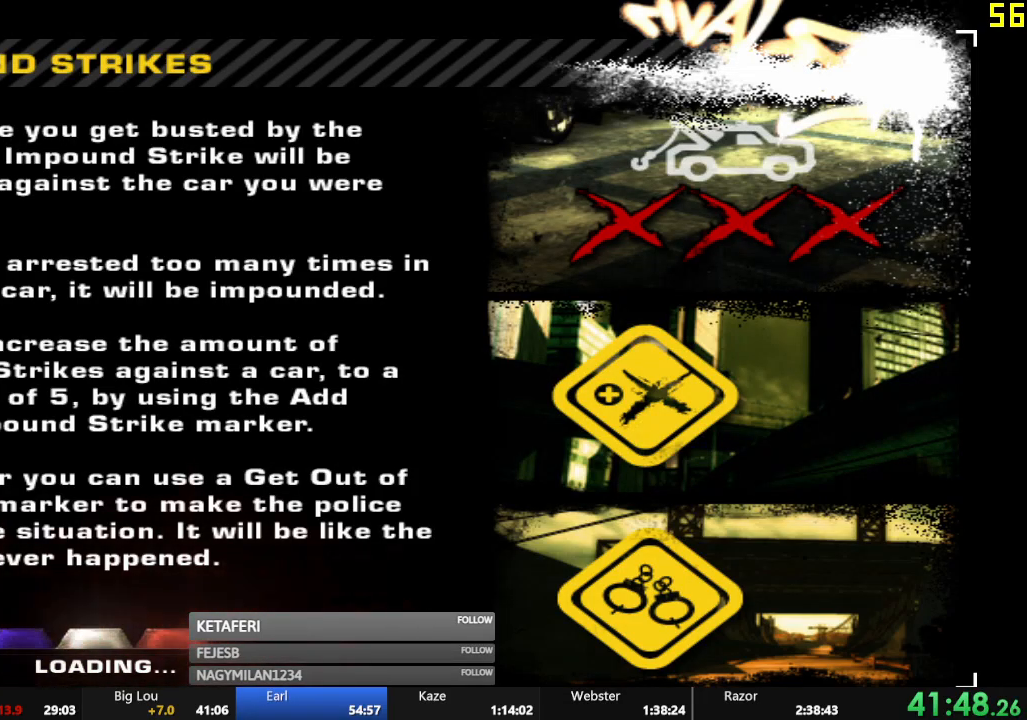
{"buttons": [], "left_stick": "center", "events": [[34, "DPAD_LEFT", "up"], [100, "DPAD_LEFT", "down"], [134, "DPAD_LEFT", "up"], [301, "DPAD_LEFT", "down"], [351, "DPAD_LEFT", "up"], [417, "DPAD_LEFT", "down"], [451, "DPAD_LEFT", "up"]]}
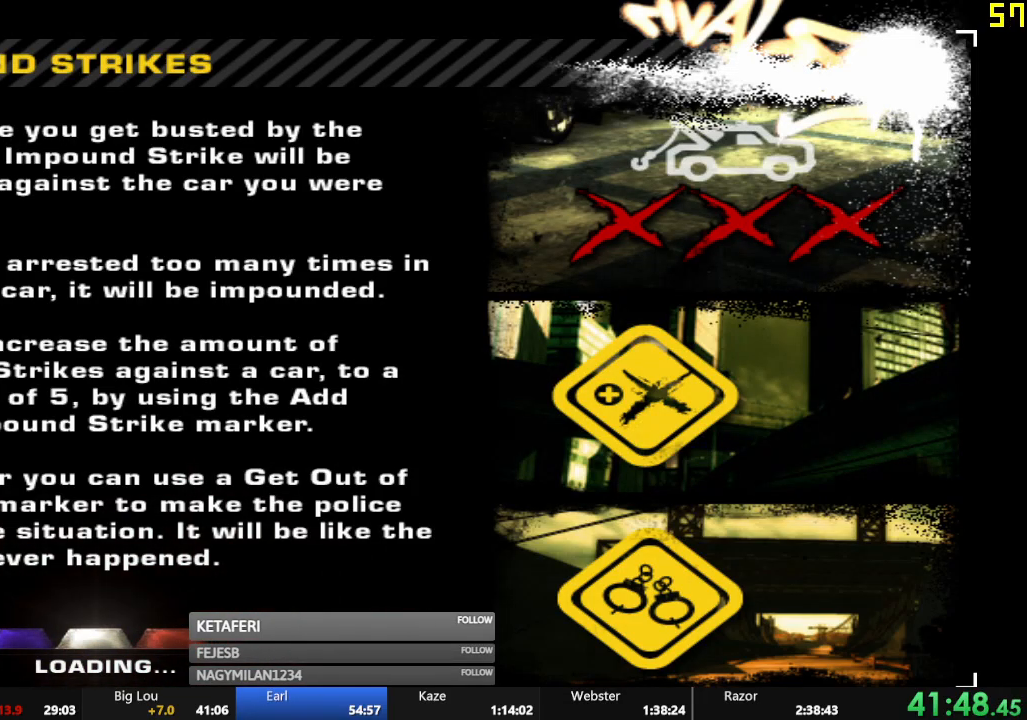
{"buttons": ["A"], "left_stick": "center", "events": [[33, "DPAD_LEFT", "down"], [50, "DPAD_LEFT", "up"], [117, "DPAD_LEFT", "down"], [150, "DPAD_LEFT", "up"], [233, "DPAD_LEFT", "down"], [250, "DPAD_LEFT", "up"], [300, "DPAD_LEFT", "down"], [367, "DPAD_LEFT", "up"], [500, "A", "down"]]}
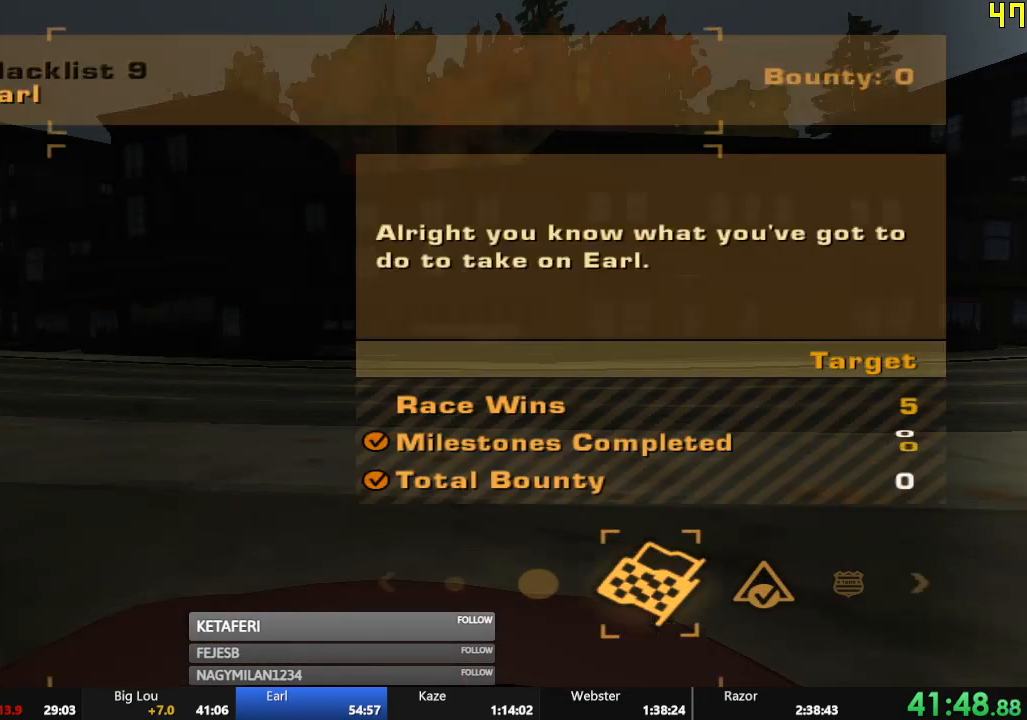
{"buttons": [], "left_stick": "center", "events": [[67, "A", "up"], [134, "A", "down"], [184, "A", "up"], [267, "A", "down"], [317, "A", "up"]]}
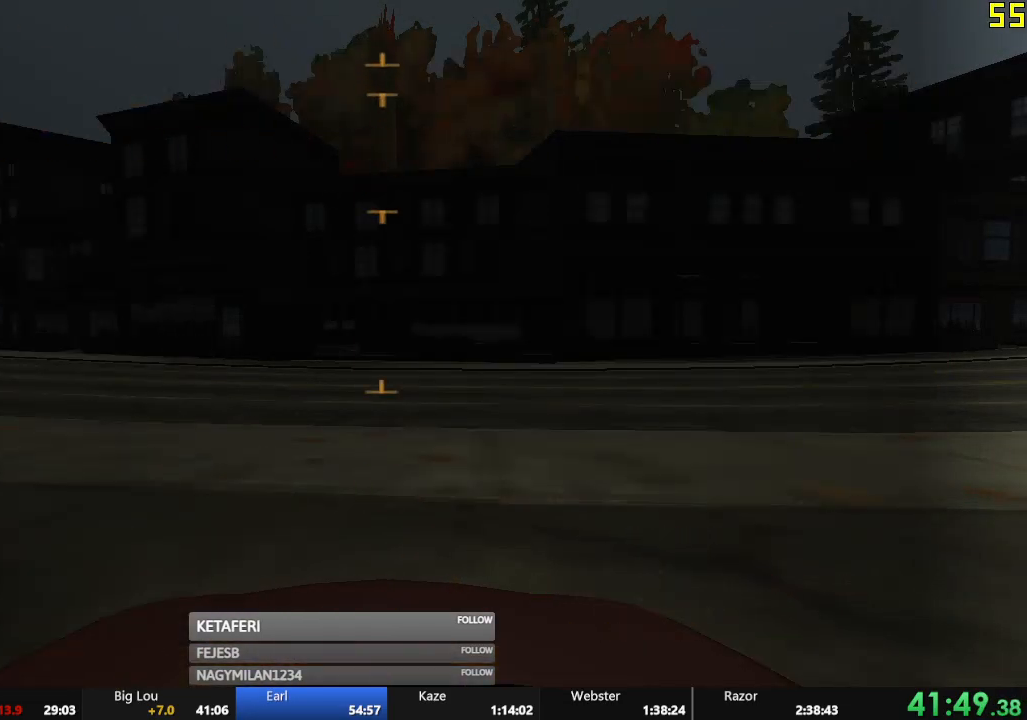
{"buttons": [], "left_stick": "center", "events": [[17, "DPAD_RIGHT", "down"], [67, "DPAD_RIGHT", "up"], [117, "DPAD_RIGHT", "down"], [167, "DPAD_RIGHT", "up"], [217, "DPAD_RIGHT", "down"], [300, "DPAD_RIGHT", "up"]]}
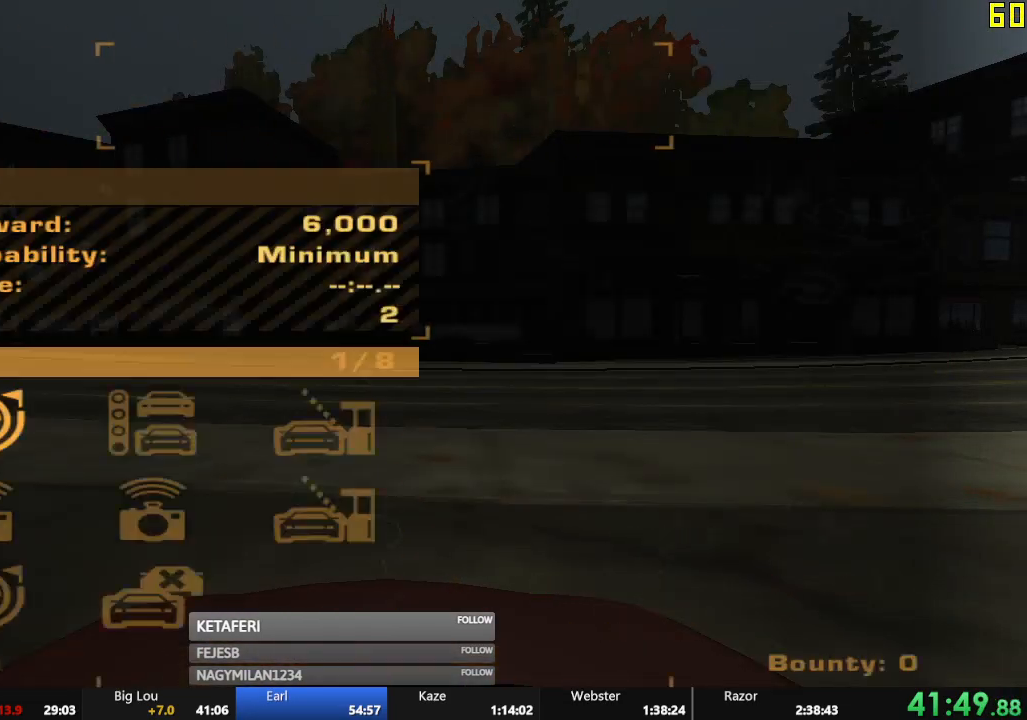
{"buttons": [], "left_stick": "center", "events": [[84, "DPAD_RIGHT", "down"], [151, "A", "down"], [167, "DPAD_RIGHT", "up"], [201, "A", "up"]]}
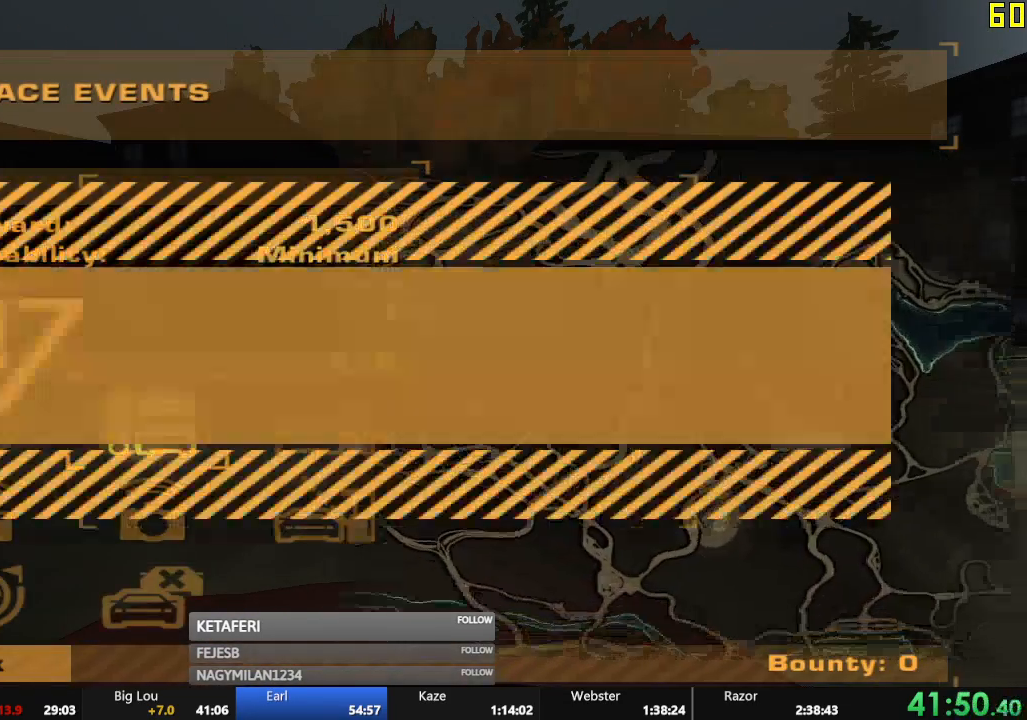
{"buttons": [], "left_stick": "center", "events": [[83, "DPAD_LEFT", "down"], [133, "A", "down"], [167, "DPAD_LEFT", "up"], [200, "A", "up"]]}
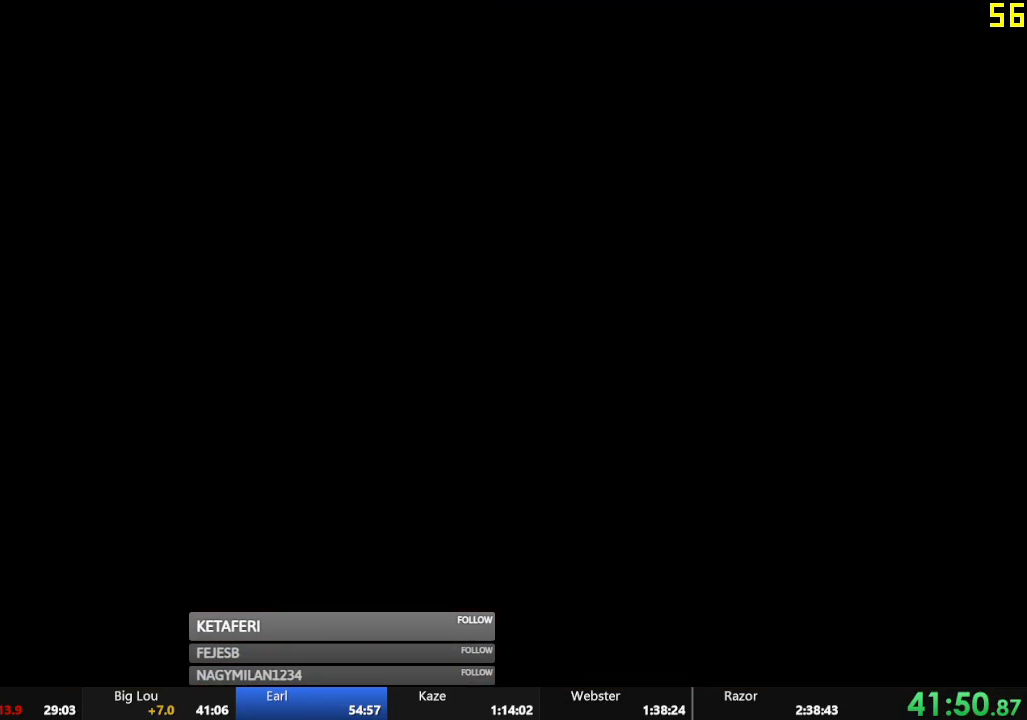
{"buttons": [], "left_stick": "center", "events": []}
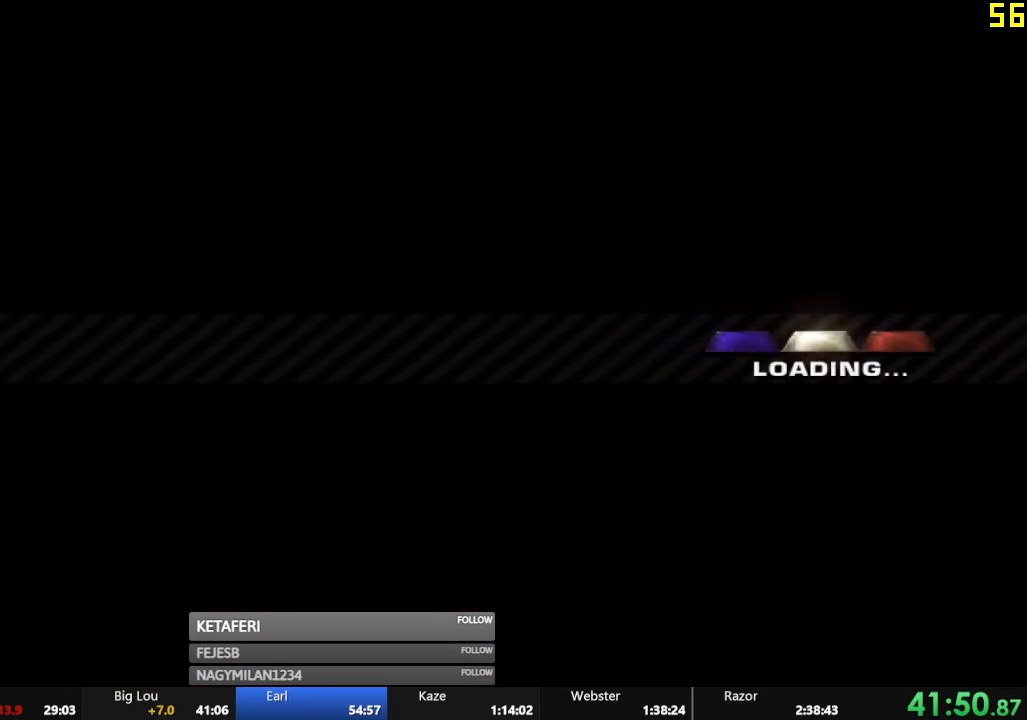
{"buttons": [], "left_stick": "center", "events": []}
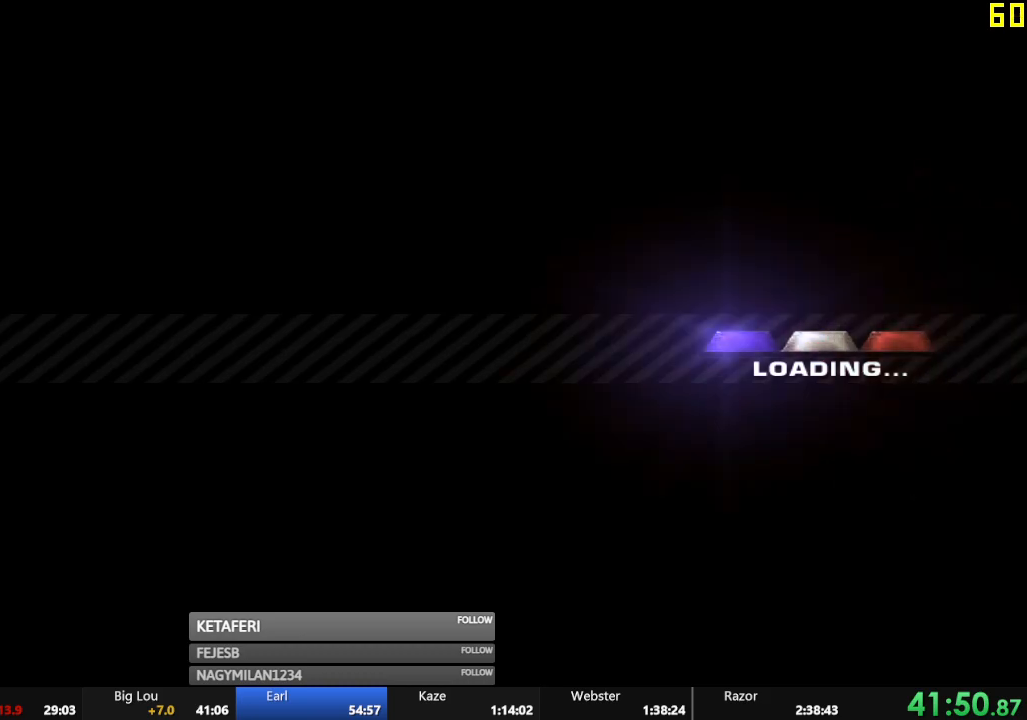
{"buttons": ["A", "R2"], "left_stick": "center", "events": [[134, "A", "down"], [201, "A", "up"], [251, "R2", "down"], [301, "A", "down"], [367, "A", "up"], [434, "A", "down"]]}
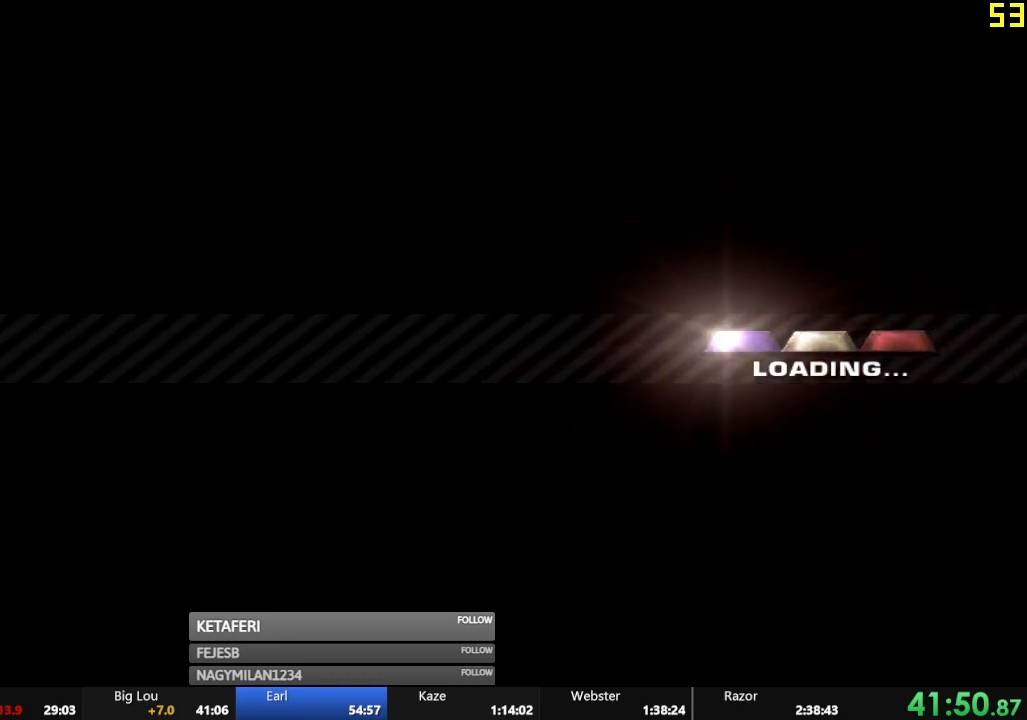
{"buttons": ["R2"], "left_stick": "center", "events": [[17, "A", "up"], [100, "A", "down"], [167, "A", "up"], [233, "A", "down"], [300, "A", "up"], [400, "A", "down"], [450, "A", "up"]]}
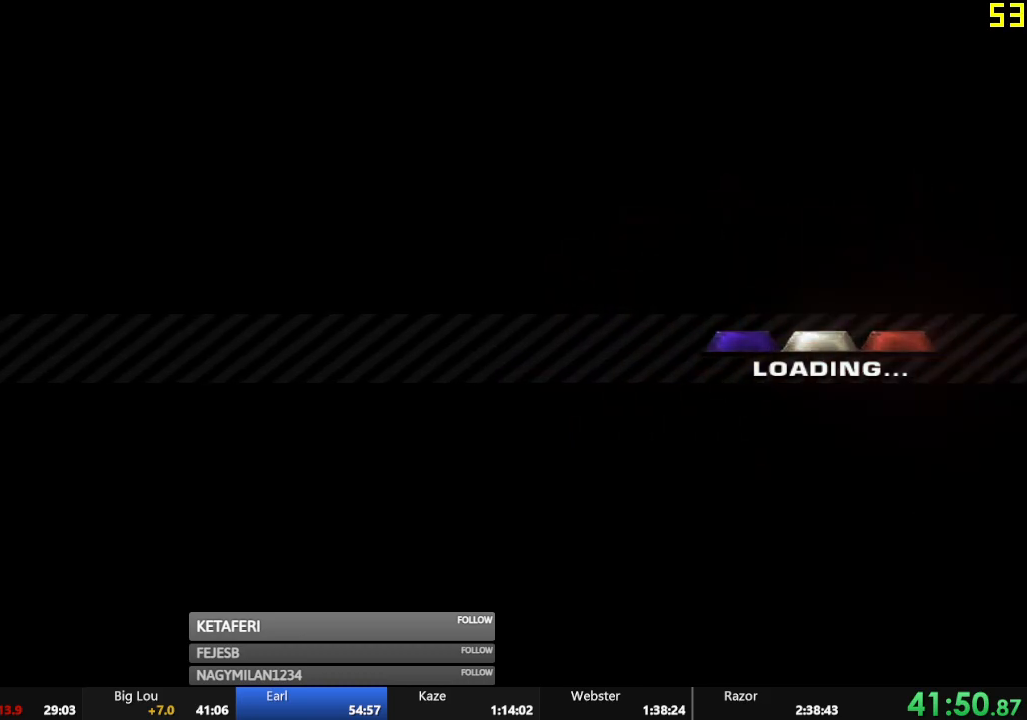
{"buttons": ["A", "R2"], "left_stick": "center", "events": [[34, "A", "down"], [101, "A", "up"], [184, "A", "down"], [251, "A", "up"], [351, "A", "down"], [401, "A", "up"], [501, "A", "down"]]}
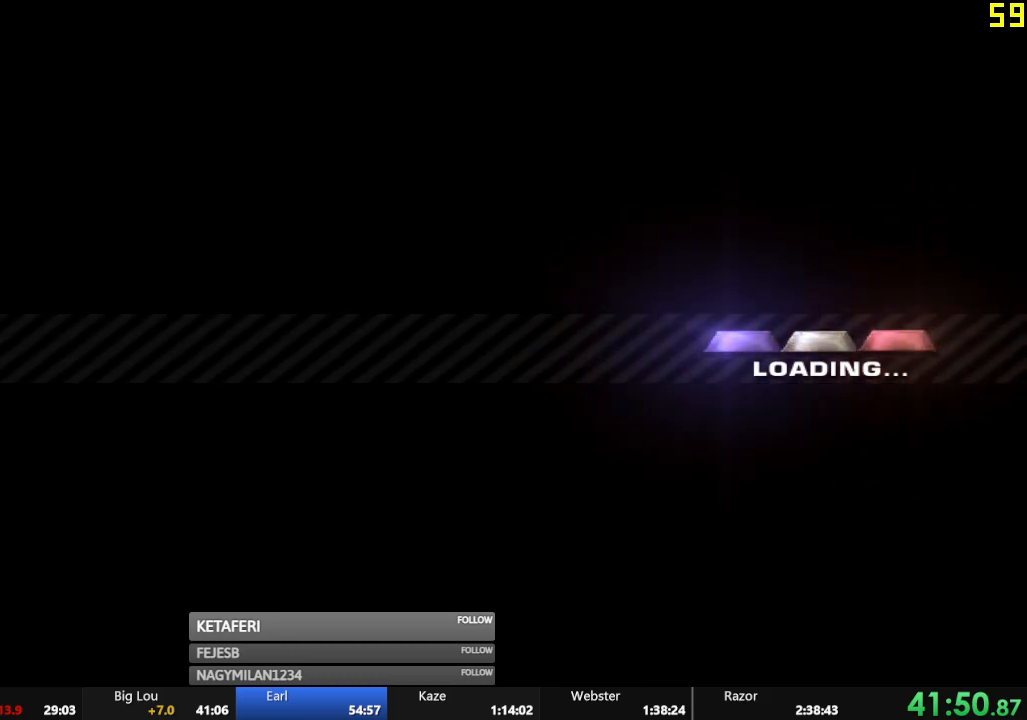
{"buttons": ["R2"], "left_stick": "center", "events": [[50, "A", "up"], [133, "A", "down"], [200, "A", "up"], [284, "A", "down"], [317, "A", "up"], [450, "A", "down"], [484, "A", "up"]]}
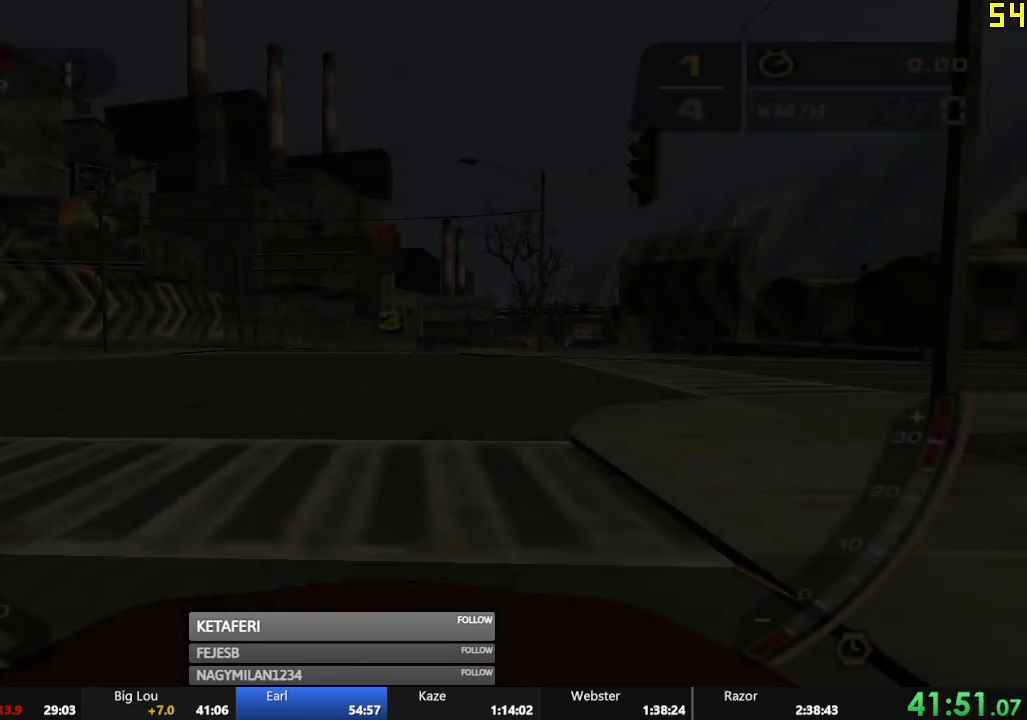
{"buttons": ["R2"], "left_stick": "center", "events": []}
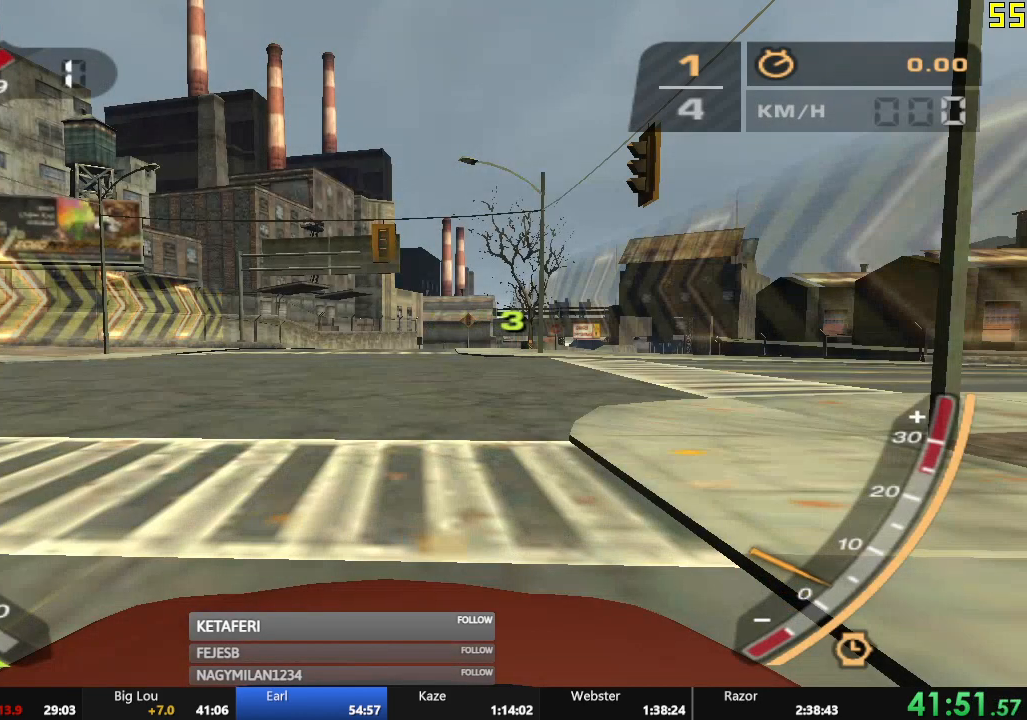
{"buttons": ["R2"], "left_stick": "center", "events": []}
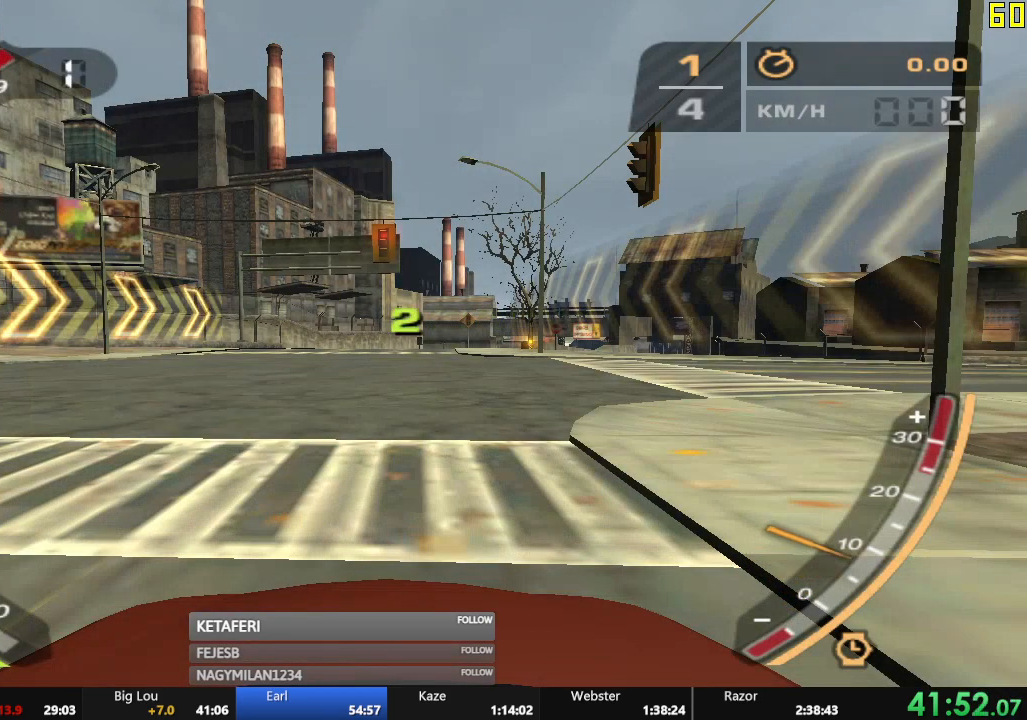
{"buttons": [], "left_stick": "center", "events": [[468, "R2", "up"]]}
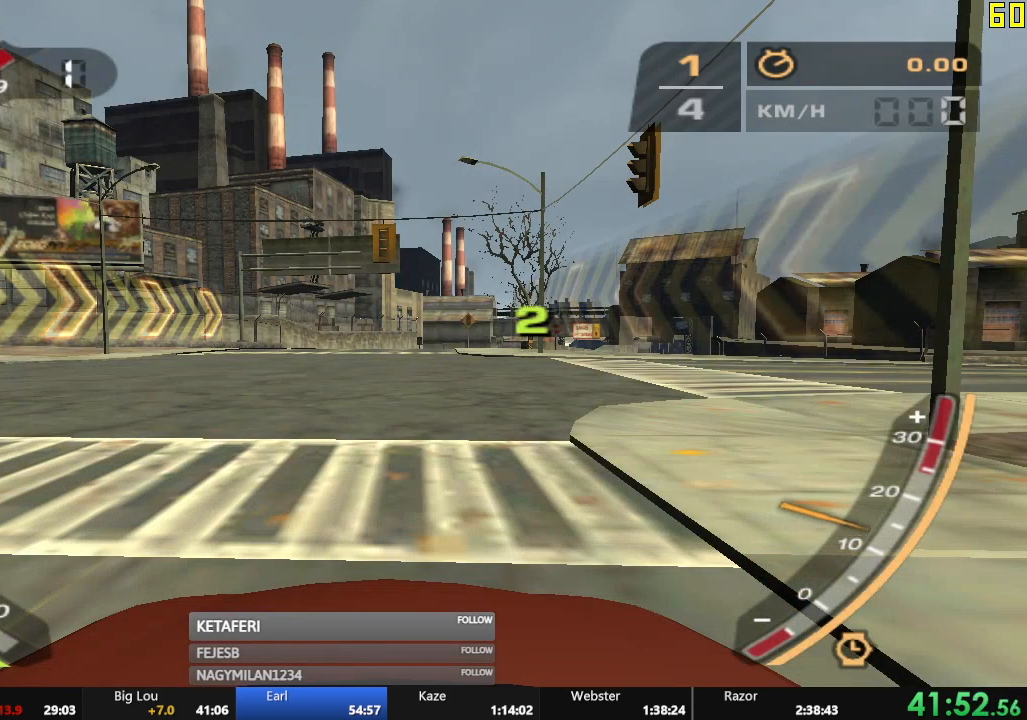
{"buttons": [], "left_stick": "center", "events": []}
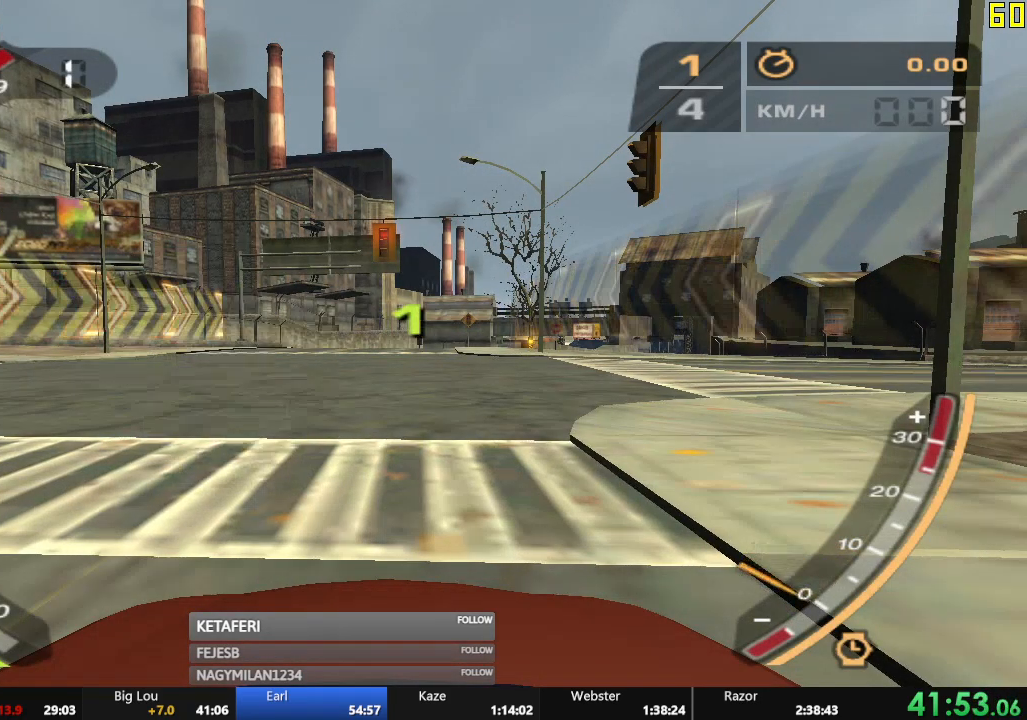
{"buttons": [], "left_stick": "center", "events": []}
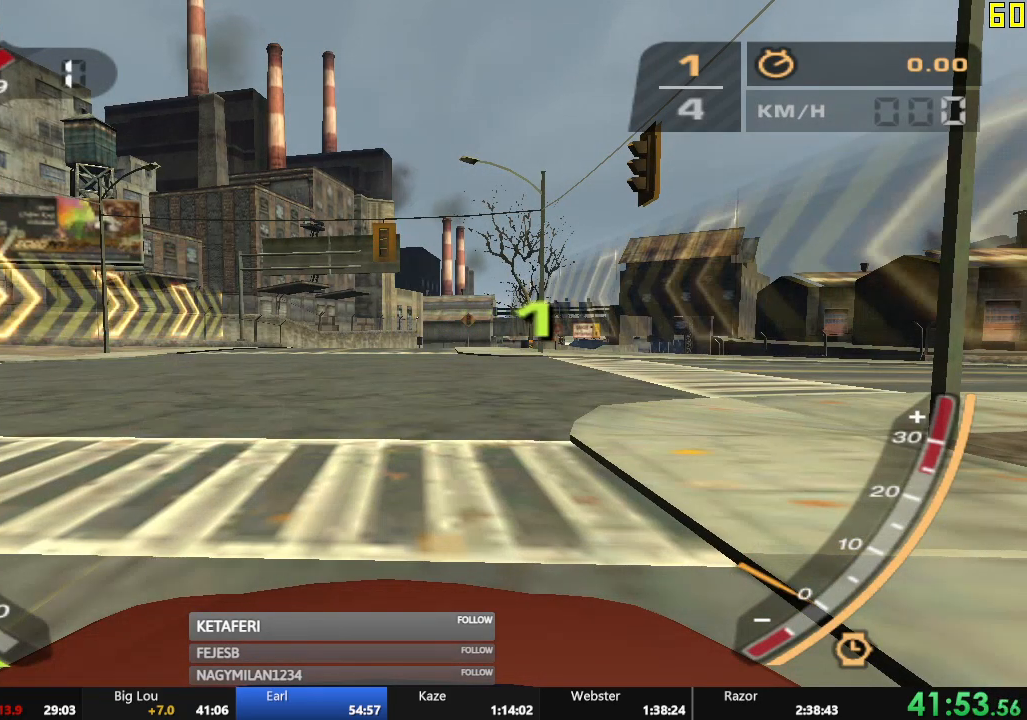
{"buttons": ["R2"], "left_stick": "center", "events": [[33, "R2", "down"]]}
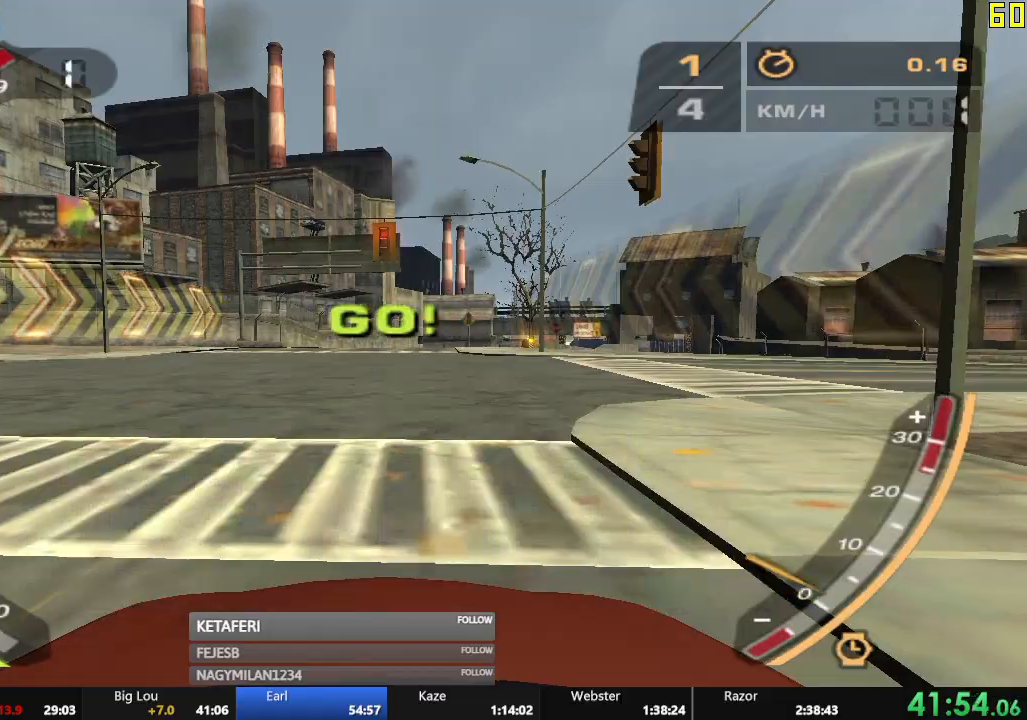
{"buttons": ["A", "R2"], "left_stick": "center", "events": [[134, "A", "down"]]}
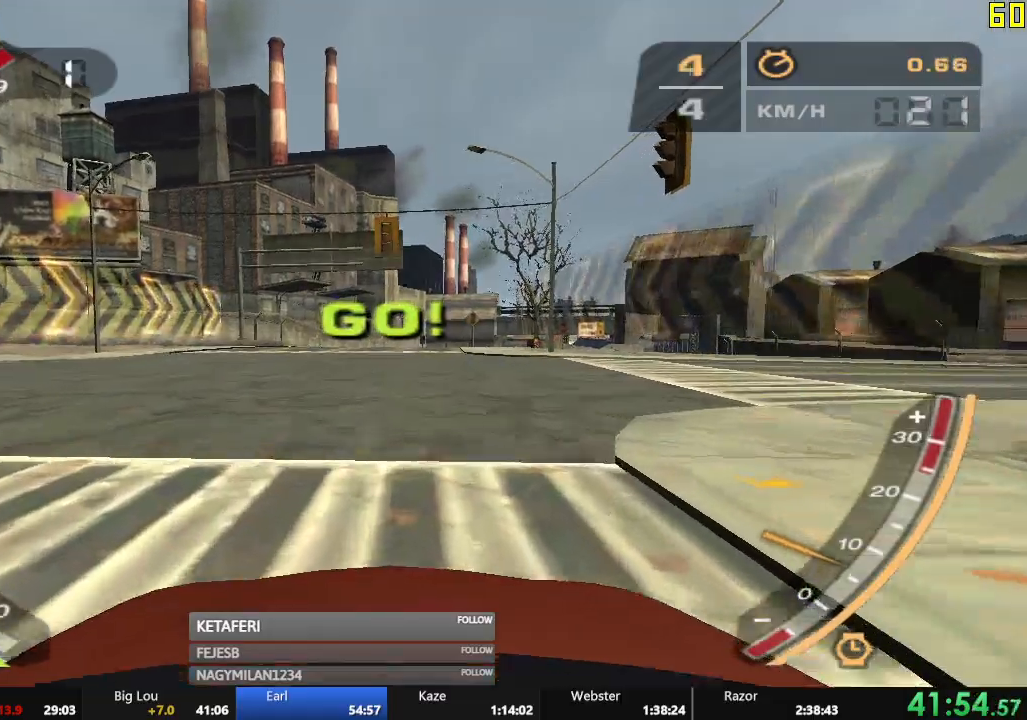
{"buttons": ["A", "R1", "R2"], "left_stick": "center", "events": [[450, "R1", "down"]]}
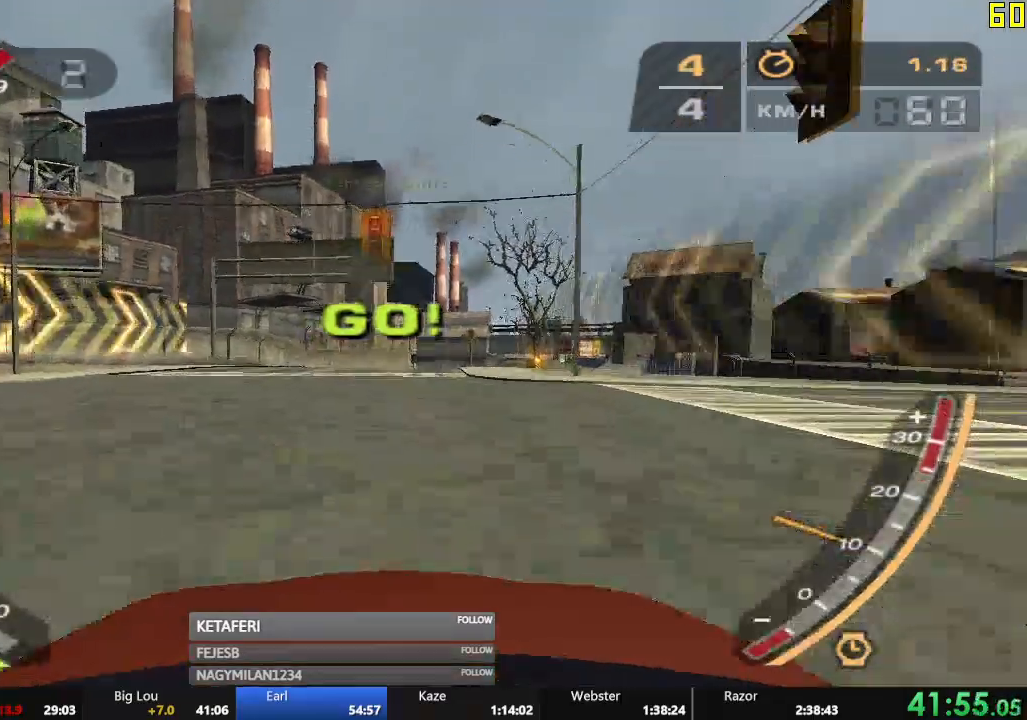
{"buttons": ["A", "R2"], "left_stick": "center", "events": [[67, "R1", "up"]]}
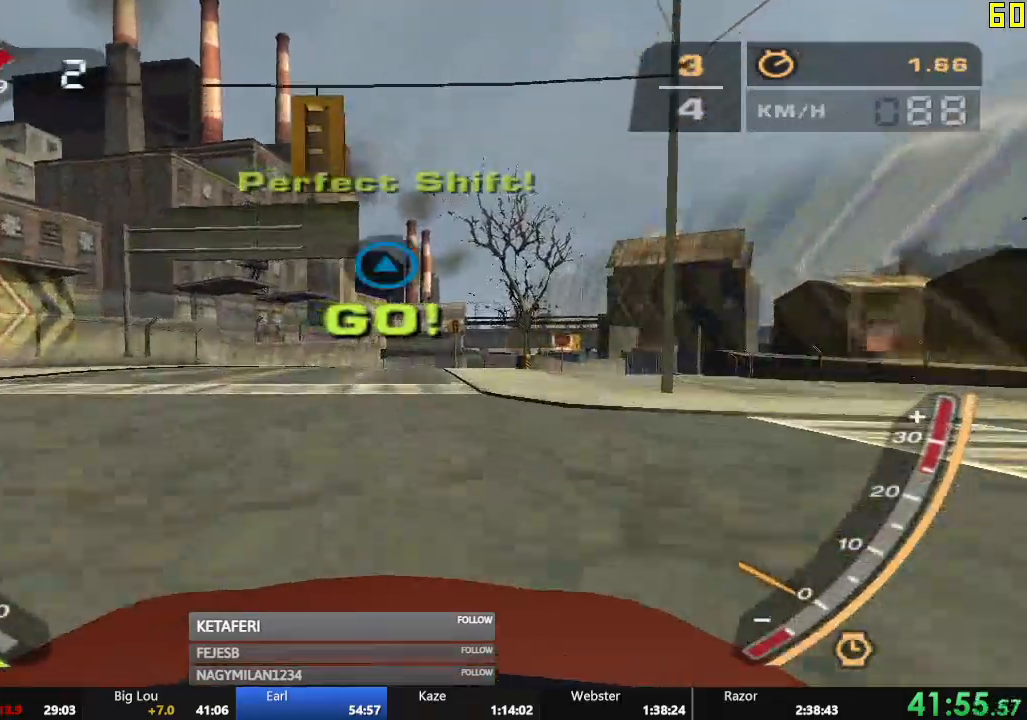
{"buttons": ["A", "R2"], "left_stick": "center", "events": [[300, "R1", "down"], [384, "R1", "up"]]}
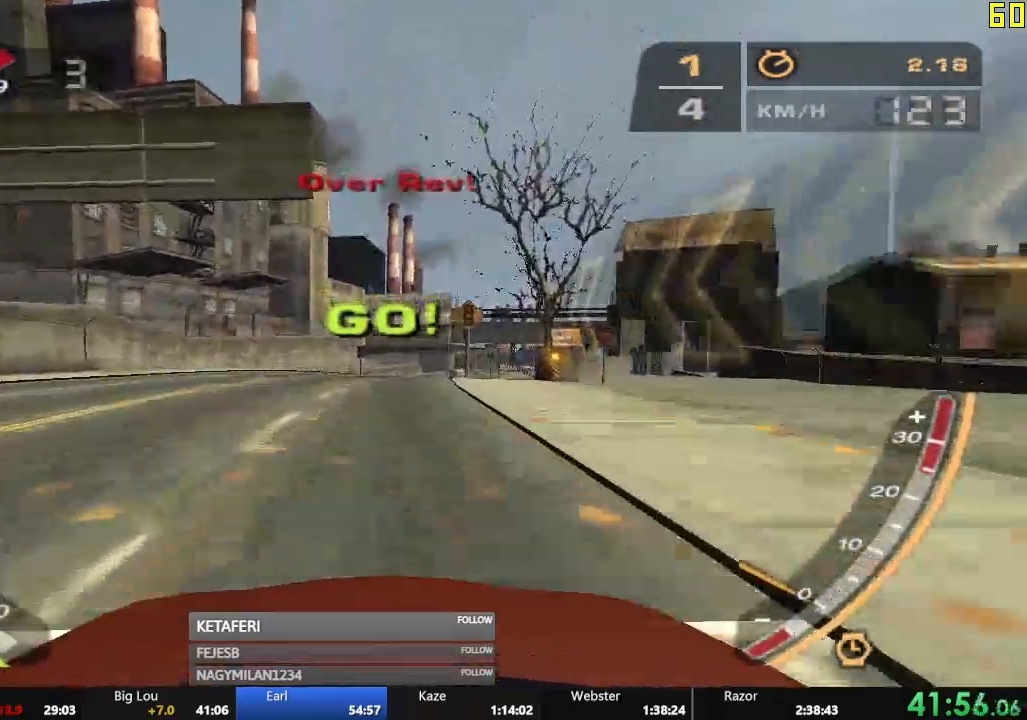
{"buttons": ["A", "R2"], "left_stick": "center", "events": []}
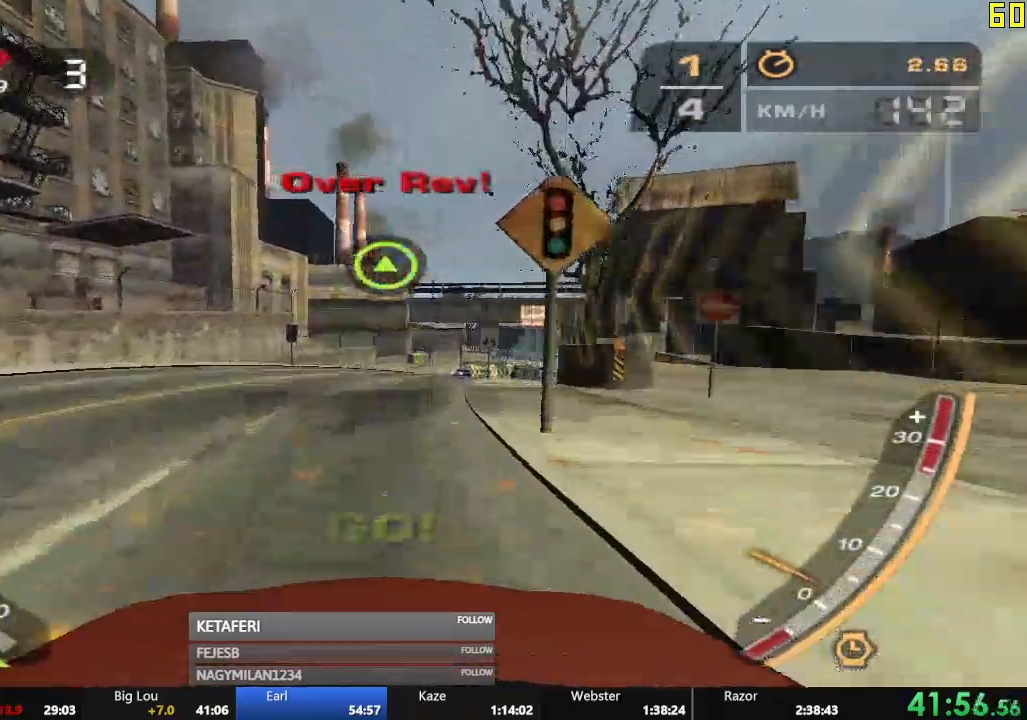
{"buttons": ["A", "R2"], "left_stick": "center", "events": [[217, "R1", "down"], [317, "R1", "up"]]}
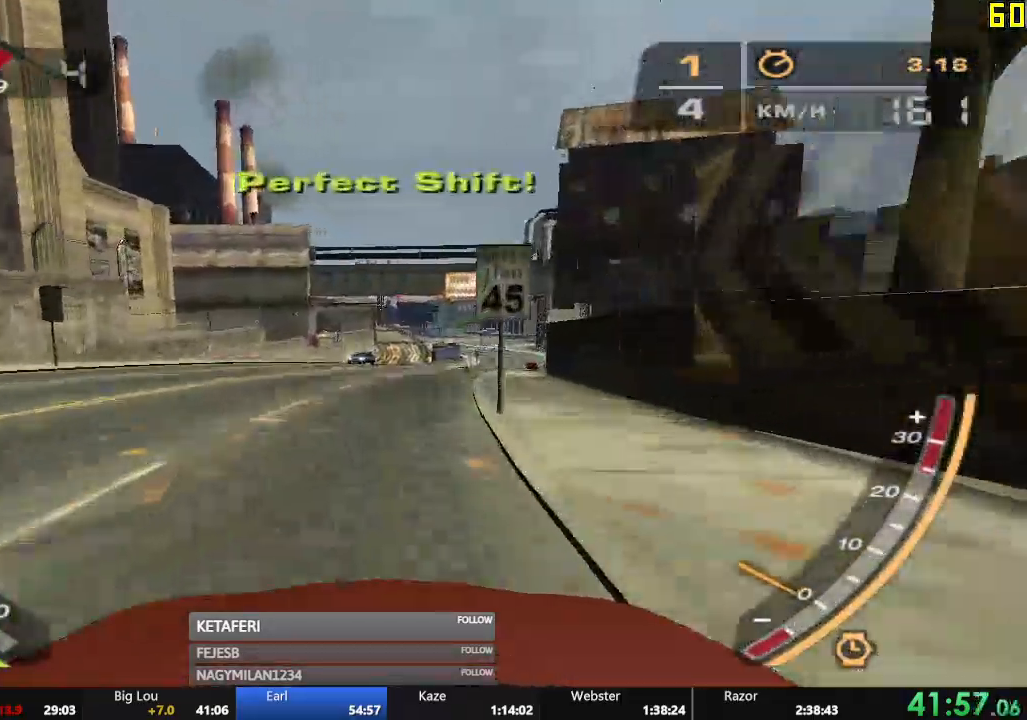
{"buttons": ["A", "R2"], "left_stick": "center", "events": [[234, "left_stick", "left"], [384, "left_stick", "center"]]}
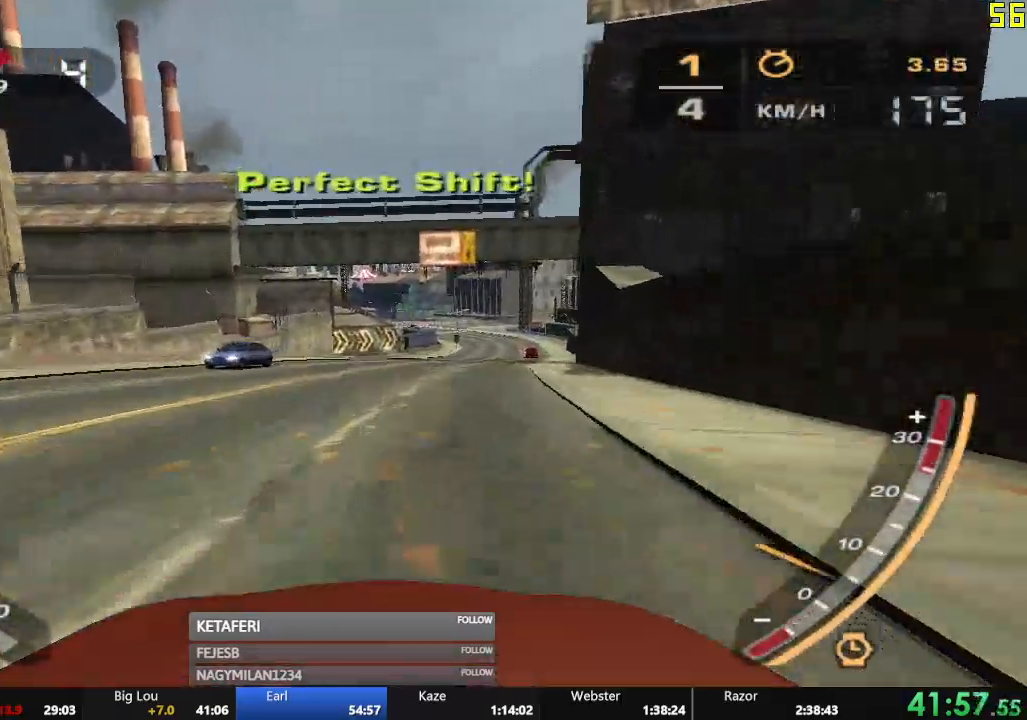
{"buttons": ["R2"], "left_stick": "center"}
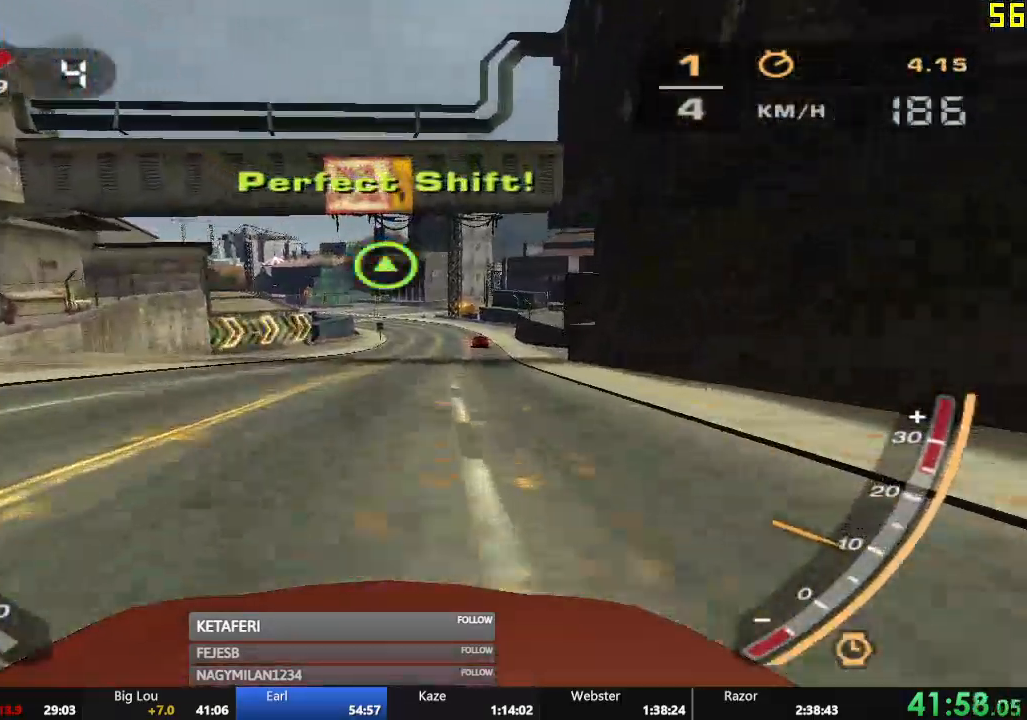
{"buttons": ["R2"], "left_stick": "center", "events": []}
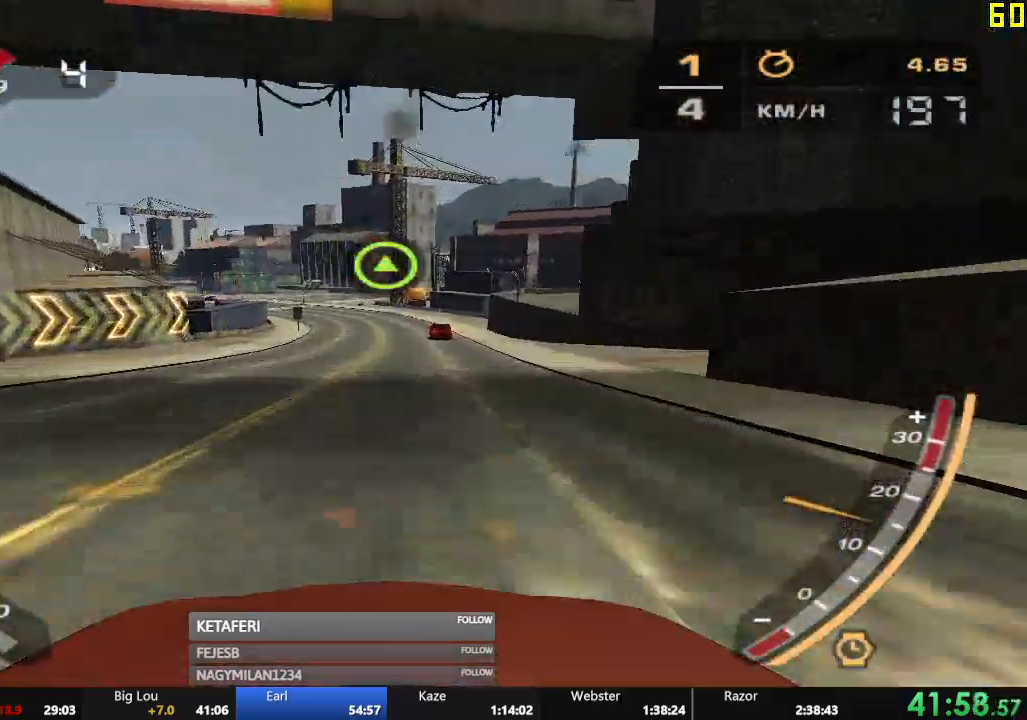
{"buttons": ["R2"], "left_stick": "center", "events": [[317, "R1", "down"], [417, "R1", "up"]]}
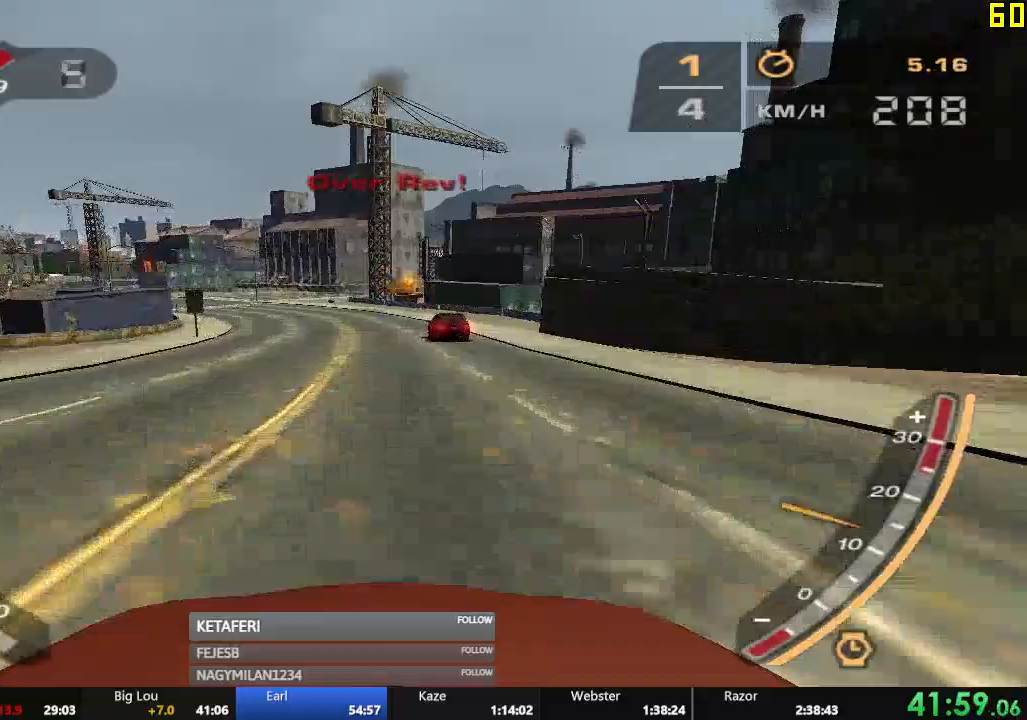
{"buttons": ["R2"], "left_stick": "center", "events": [[401, "left_stick", "right"], [484, "left_stick", "center"]]}